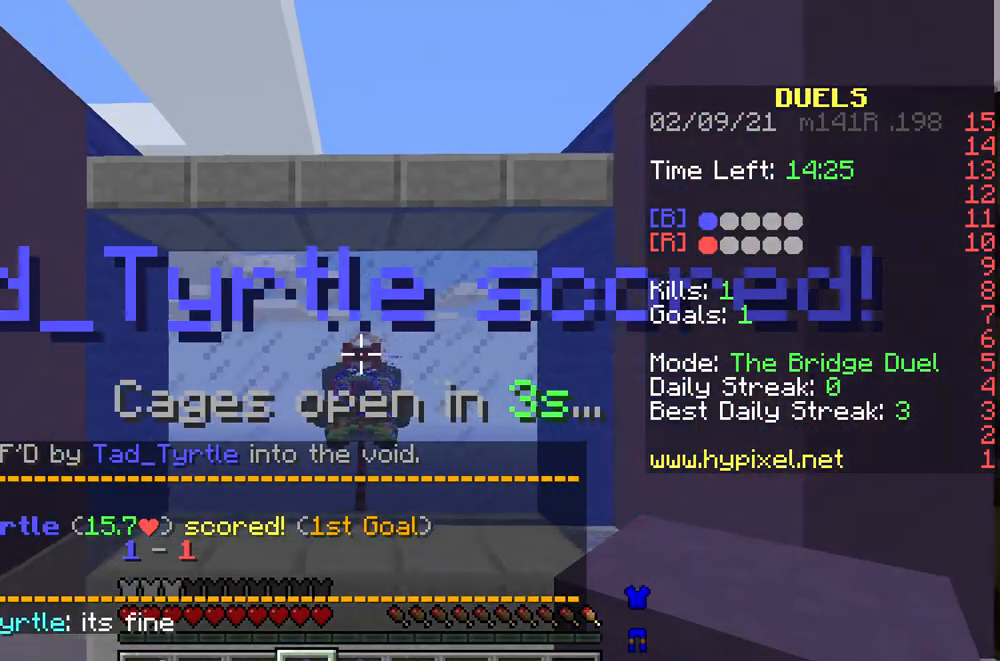
Gameplay with keyboard and mouse; each line is a JSON object with the keys and mouse buttons held at the frame after it. "events" lists presses ("down") and releases ("up") of "a", "d", "s", "w", "mouse_left" and "mouse_right" between this image and that frame as [ms after this image, input, new state], when the widget could be followed in between. "mouse_left", "mouse_right" = the "left", "right" buttons of the "mouse" list. No other keys are recorded. Fast repeated clicks can show as one long hold. Mouse movement is not recorded.
{"keys": ["a", "w"], "mouse": [], "events": [[33, "a", "down"], [67, "d", "up"], [200, "a", "up"], [233, "w", "down"], [300, "mouse_left", "down"], [367, "mouse_left", "up"], [433, "mouse_left", "down"], [500, "a", "down"], [500, "mouse_left", "up"]]}
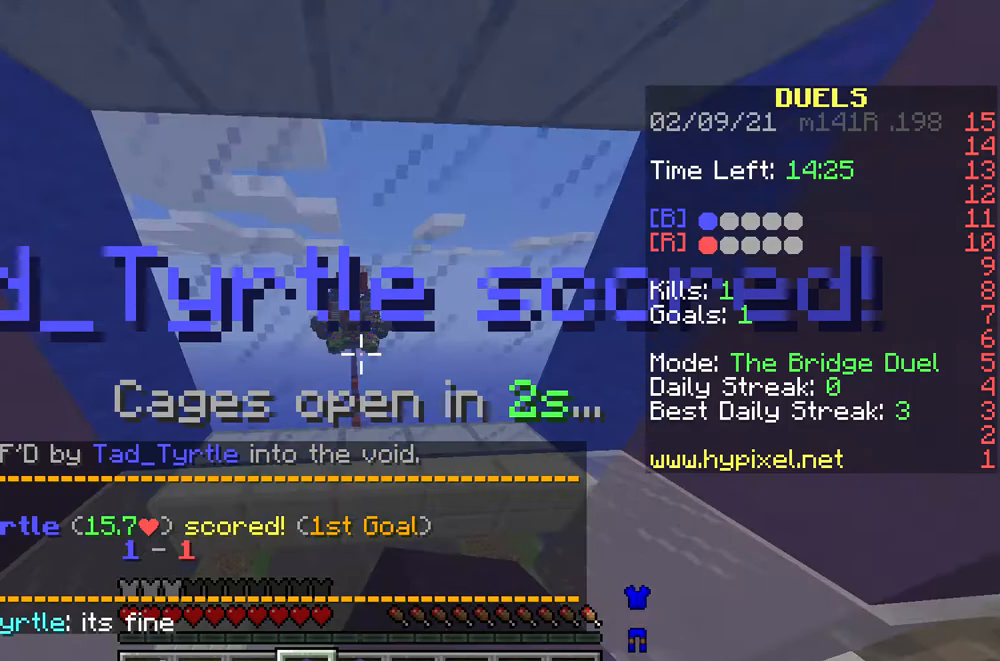
{"keys": ["a"], "mouse": [], "events": [[33, "w", "up"], [100, "mouse_left", "down"], [167, "a", "up"], [167, "mouse_left", "up"], [167, "s", "down"], [233, "mouse_left", "down"], [267, "d", "down"], [333, "mouse_left", "up"], [333, "s", "up"], [400, "d", "up"], [433, "a", "down"]]}
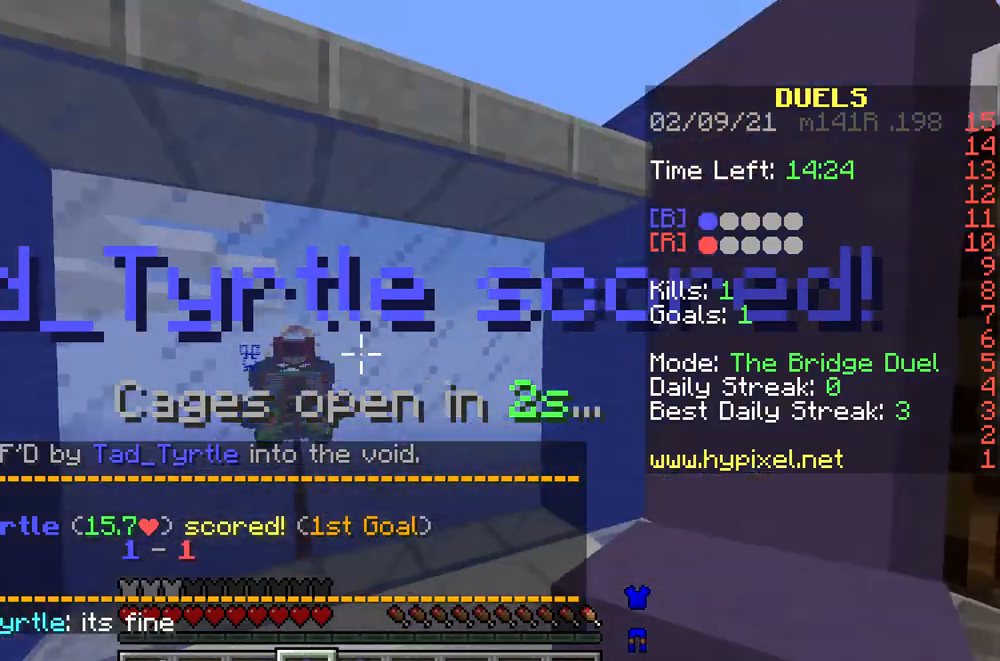
{"keys": ["s"], "mouse": ["left"], "events": [[67, "w", "down"], [100, "a", "up"], [267, "w", "up"], [333, "mouse_left", "down"], [400, "s", "down"]]}
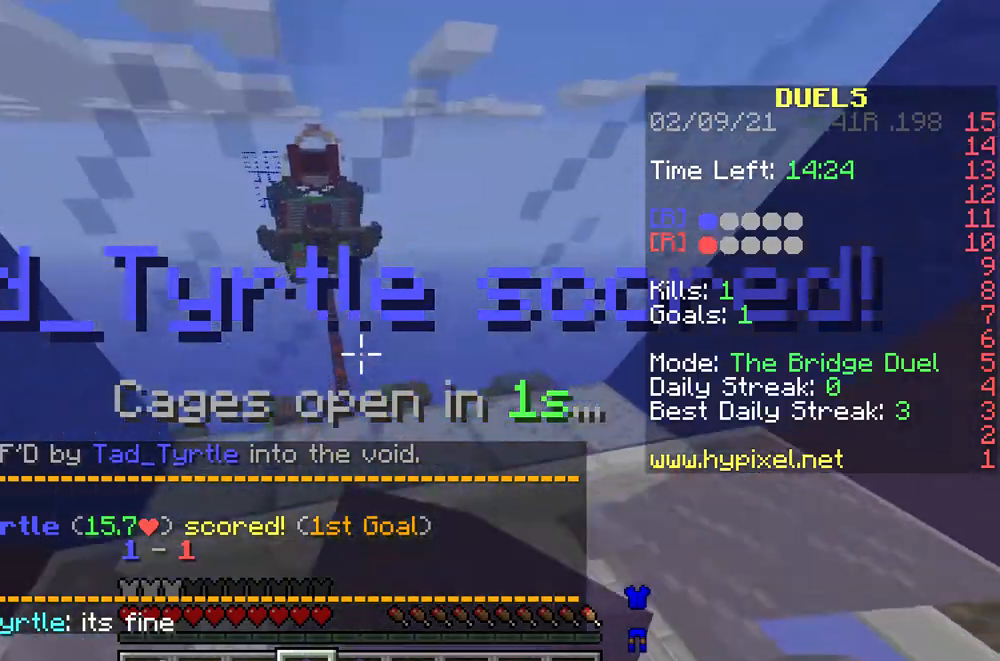
{"keys": ["w"], "mouse": [], "events": [[33, "d", "down"], [33, "mouse_left", "up"], [100, "mouse_left", "down"], [100, "s", "up"], [167, "mouse_left", "up"], [233, "mouse_left", "down"], [267, "w", "down"], [333, "d", "up"], [333, "mouse_left", "up"]]}
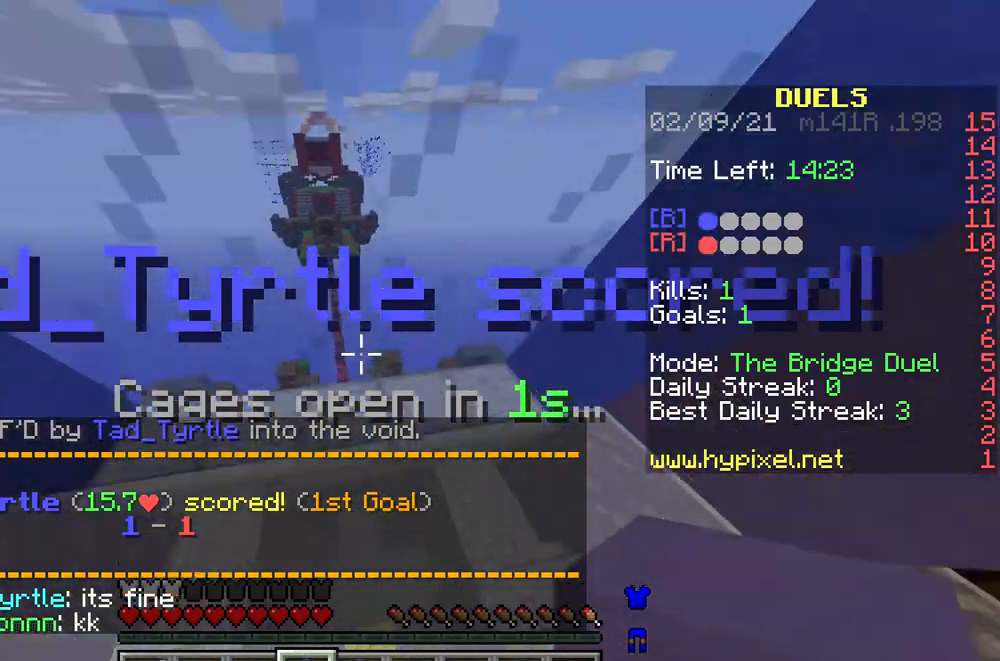
{"keys": [], "mouse": [], "events": [[100, "w", "up"], [200, "s", "down"], [333, "d", "down"], [400, "s", "up"], [500, "d", "up"]]}
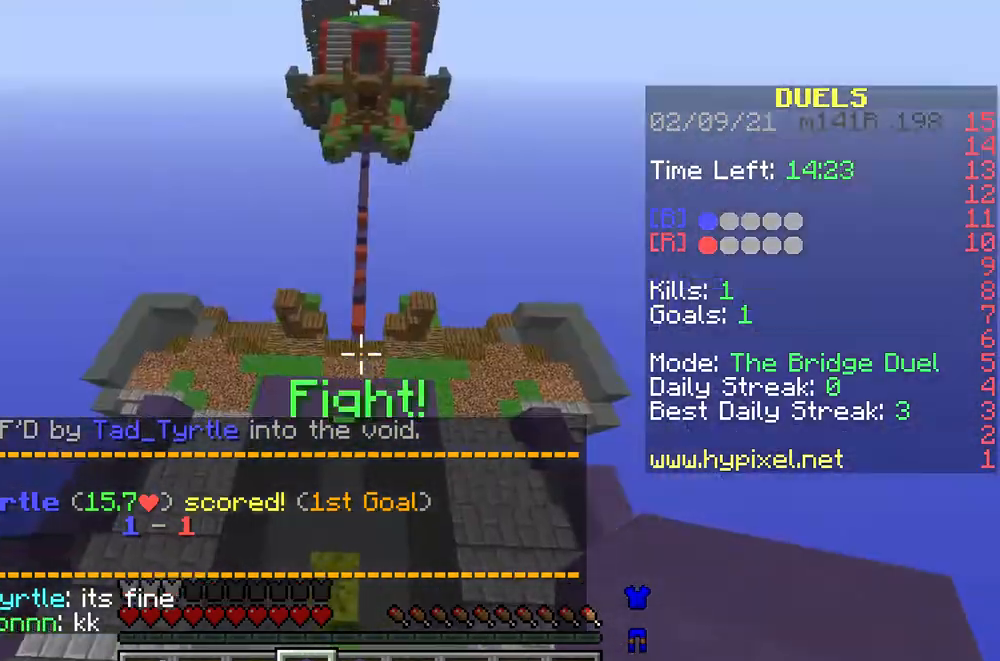
{"keys": ["w"], "mouse": [], "events": [[67, "w", "down"]]}
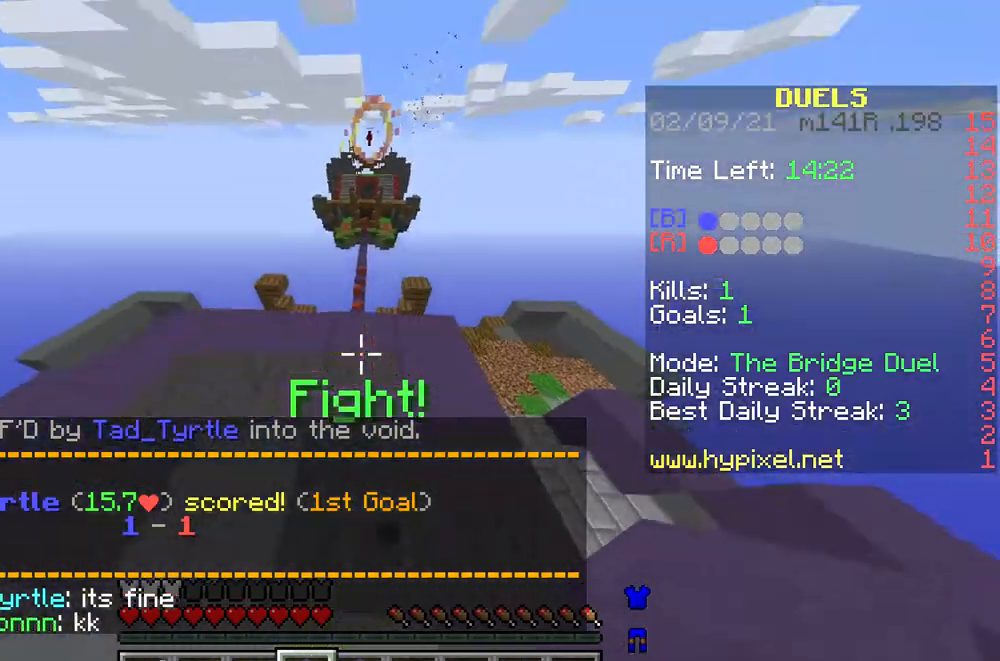
{"keys": ["a", "w"], "mouse": [], "events": [[367, "a", "down"]]}
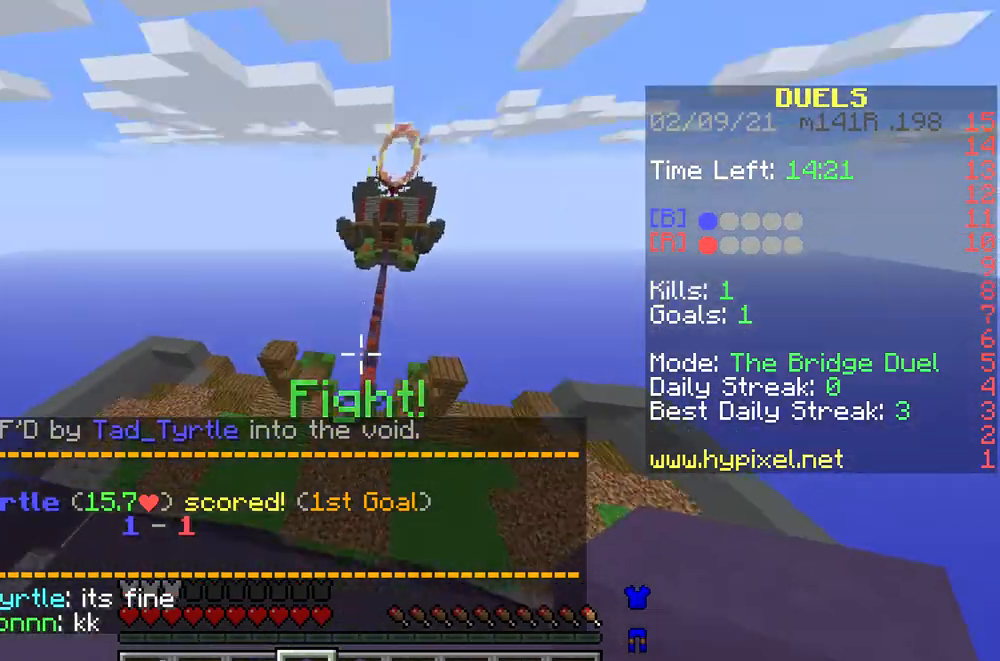
{"keys": ["w"], "mouse": [], "events": [[67, "a", "up"]]}
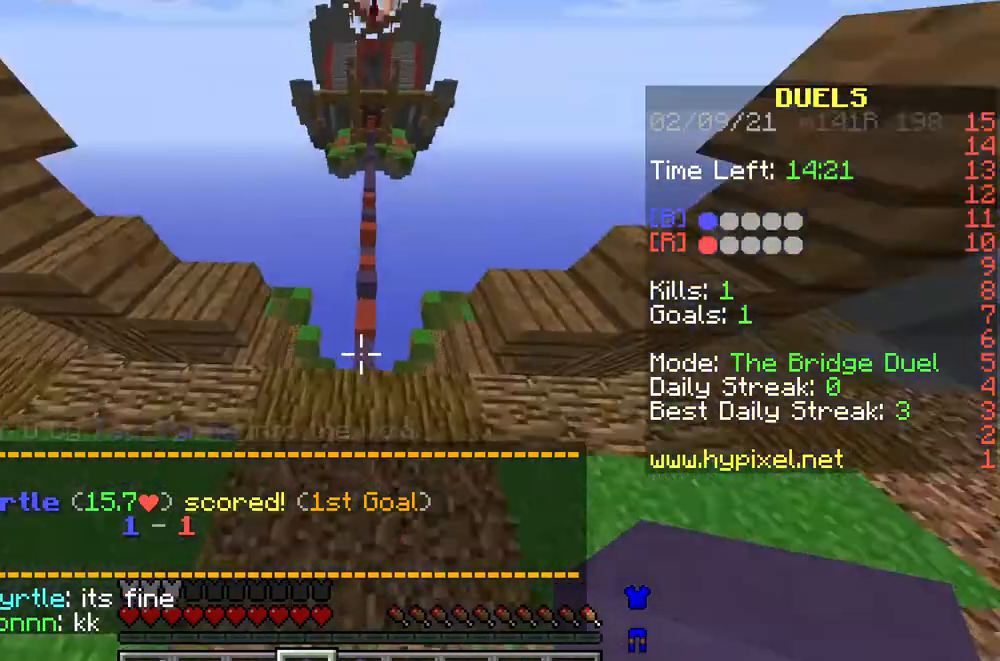
{"keys": ["w"], "mouse": [], "events": []}
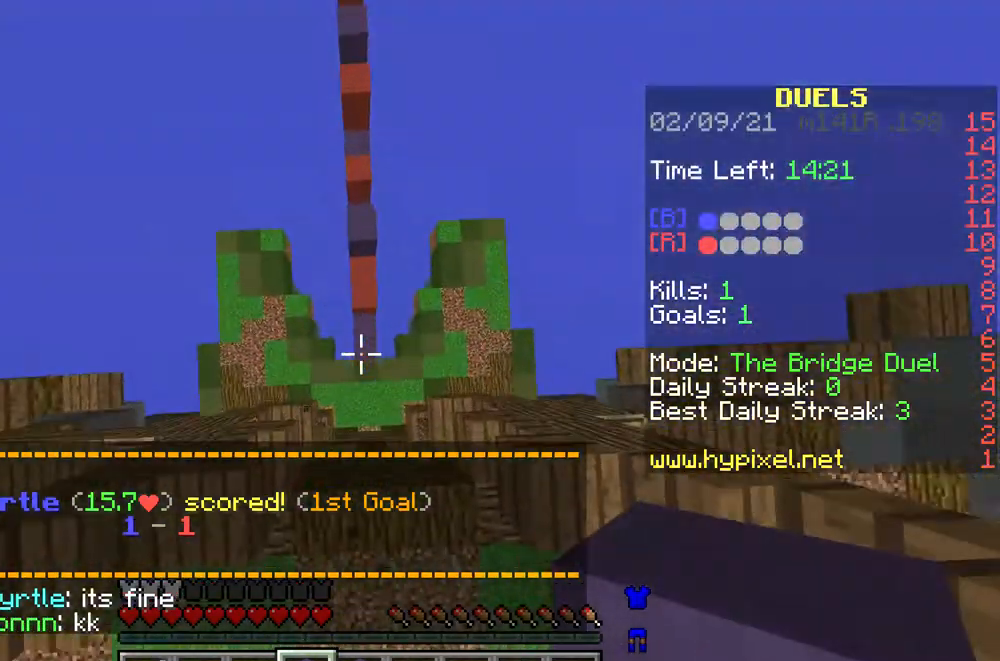
{"keys": ["w"], "mouse": [], "events": [[233, "mouse_right", "down"], [300, "mouse_right", "up"], [400, "mouse_right", "down"], [433, "mouse_right", "up"]]}
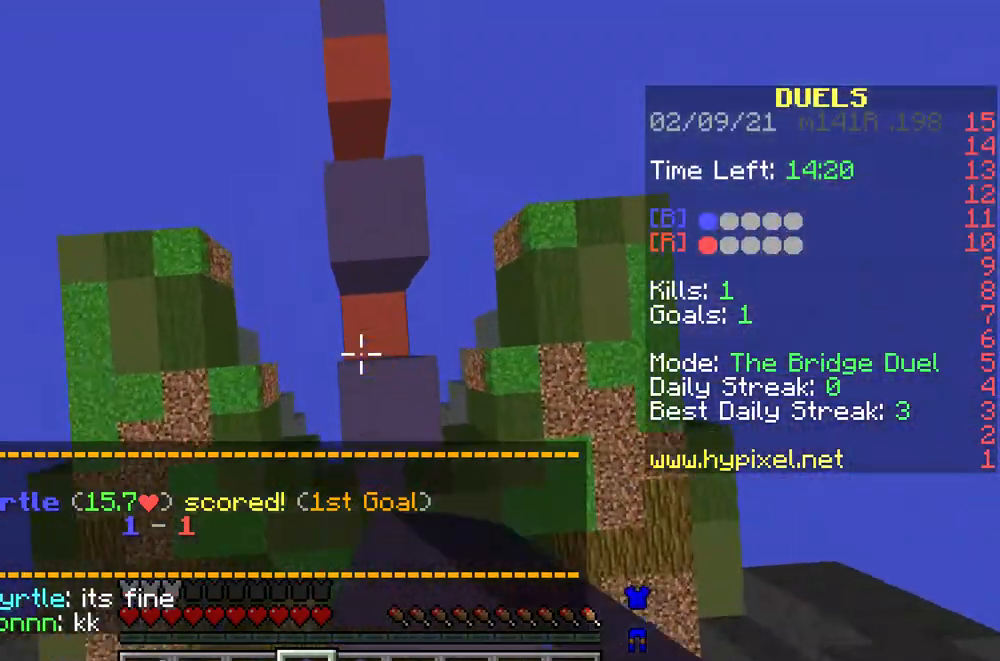
{"keys": ["w"], "mouse": [], "events": [[167, "mouse_right", "down"], [233, "mouse_right", "up"], [300, "mouse_right", "down"], [367, "mouse_right", "up"], [433, "mouse_right", "down"], [500, "mouse_right", "up"]]}
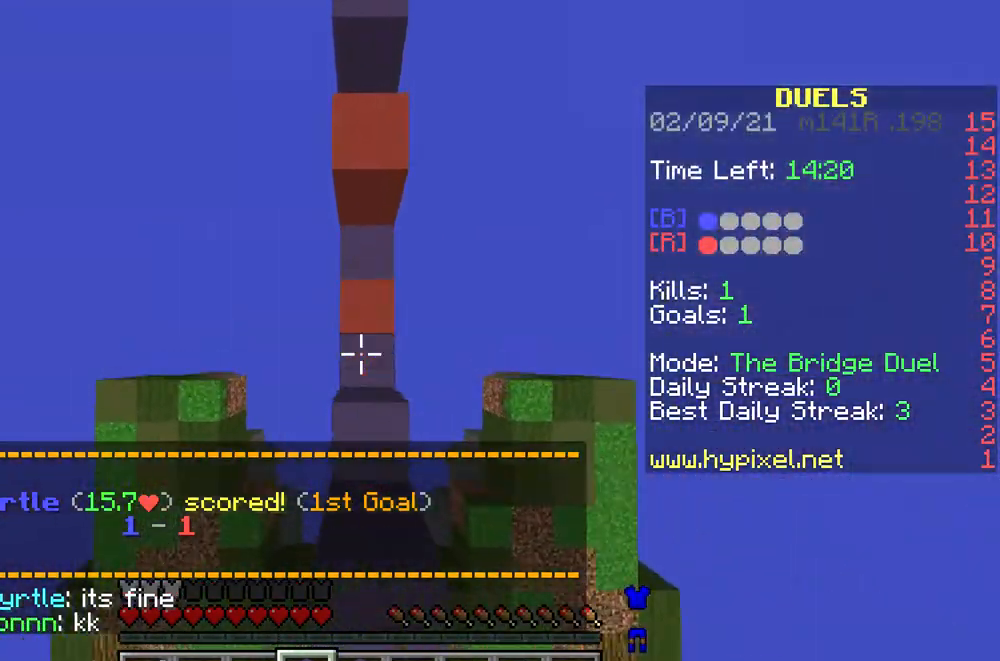
{"keys": ["w"], "mouse": [], "events": [[100, "mouse_right", "down"], [133, "mouse_right", "up"], [233, "mouse_right", "down"], [300, "mouse_right", "up"], [400, "mouse_right", "down"], [467, "mouse_right", "up"]]}
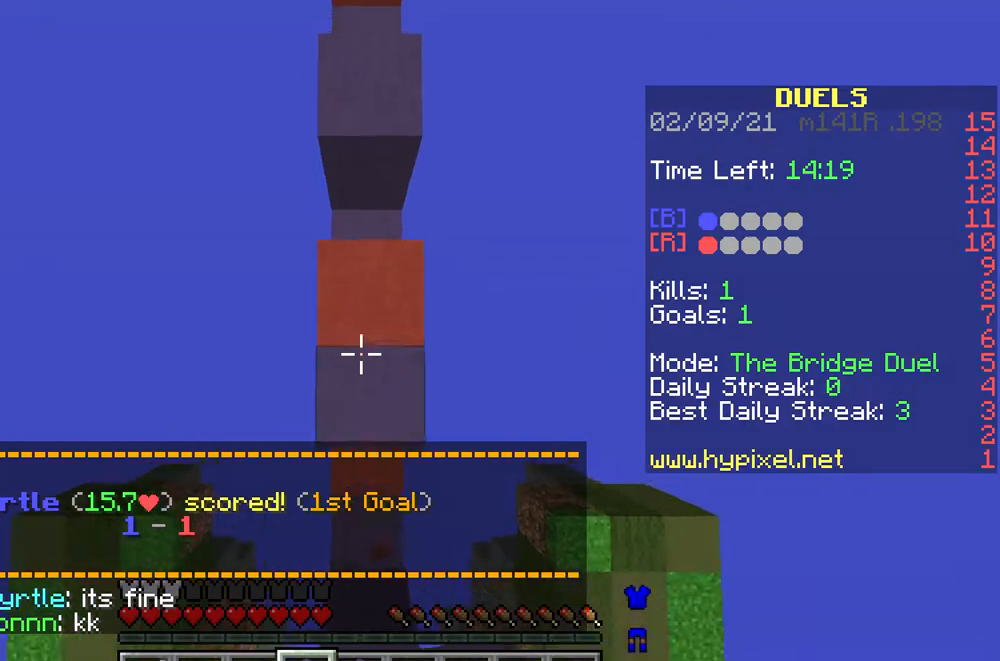
{"keys": ["w"], "mouse": [], "events": [[33, "mouse_right", "down"], [100, "mouse_right", "up"], [200, "mouse_right", "down"], [300, "mouse_right", "up"], [400, "mouse_right", "down"], [467, "mouse_right", "up"]]}
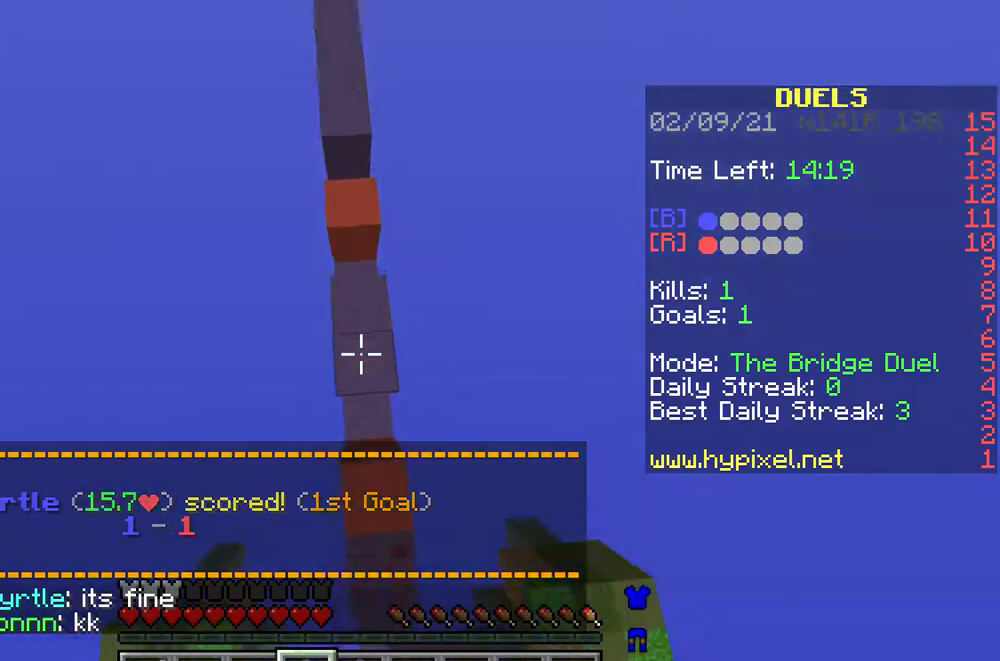
{"keys": ["w"], "mouse": [], "events": [[33, "mouse_right", "down"], [100, "mouse_right", "up"], [200, "mouse_right", "down"], [267, "mouse_right", "up"], [367, "mouse_right", "down"], [433, "mouse_right", "up"]]}
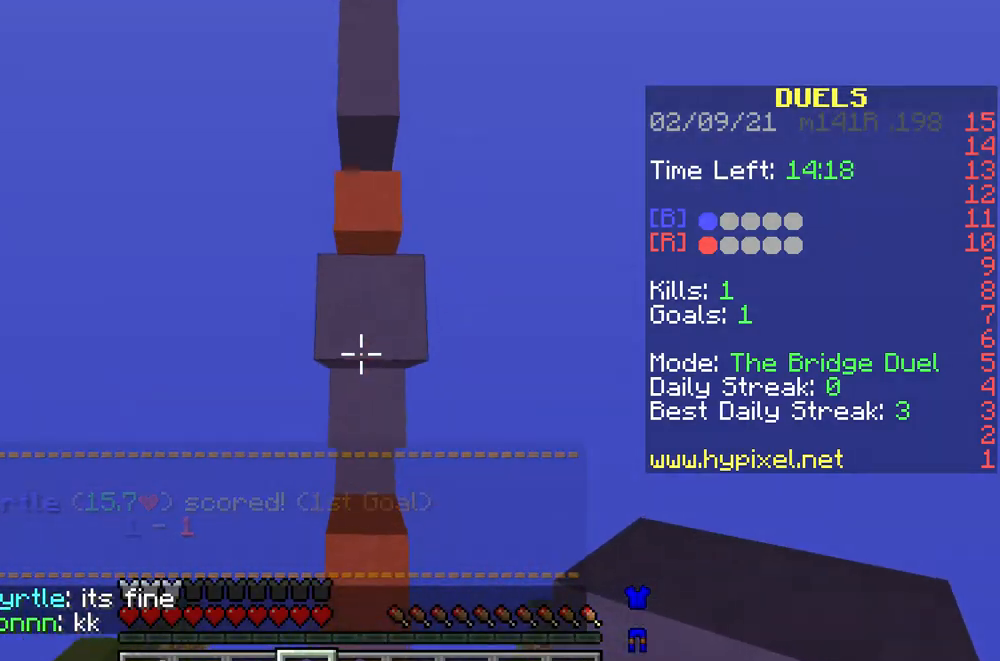
{"keys": ["w"], "mouse": [], "events": [[67, "mouse_right", "down"], [133, "mouse_right", "up"], [233, "mouse_right", "down"], [300, "mouse_right", "up"], [400, "mouse_right", "down"], [500, "mouse_right", "up"]]}
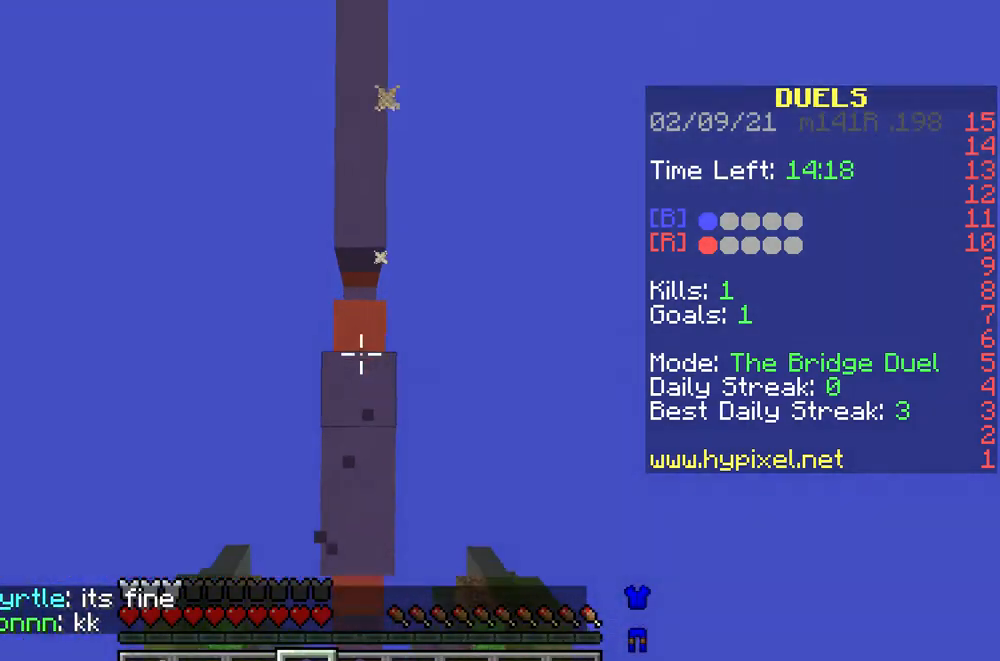
{"keys": ["w"], "mouse": [], "events": [[100, "mouse_right", "down"], [167, "mouse_right", "up"], [267, "mouse_right", "down"], [300, "mouse_right", "up"], [367, "mouse_right", "down"], [467, "mouse_right", "up"]]}
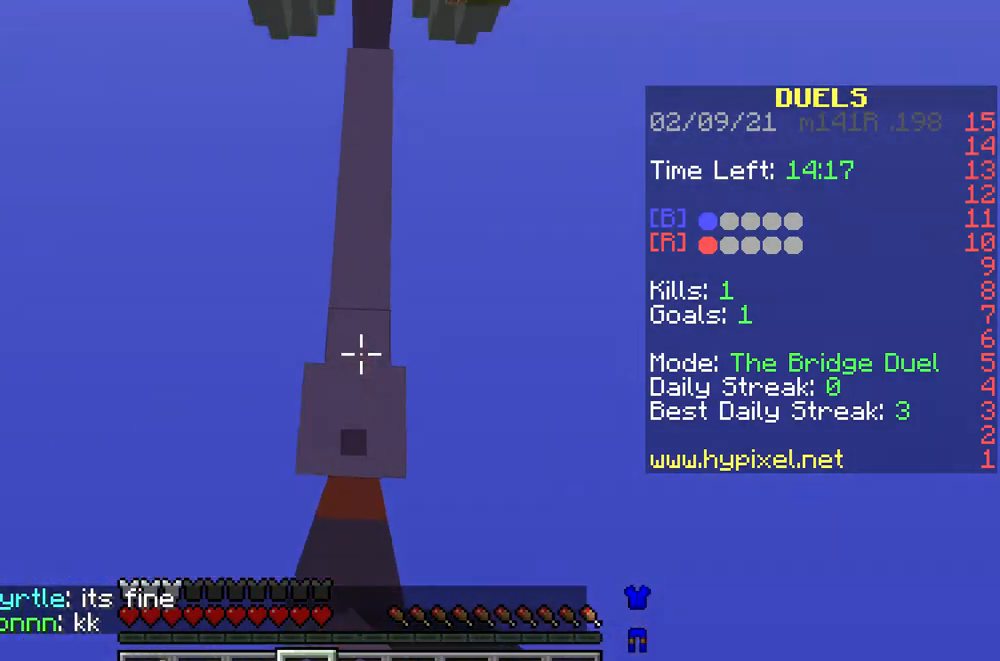
{"keys": ["w"], "mouse": [], "events": [[33, "mouse_right", "down"], [100, "mouse_right", "up"], [200, "mouse_right", "down"], [267, "mouse_right", "up"], [367, "w", "up"], [467, "w", "down"]]}
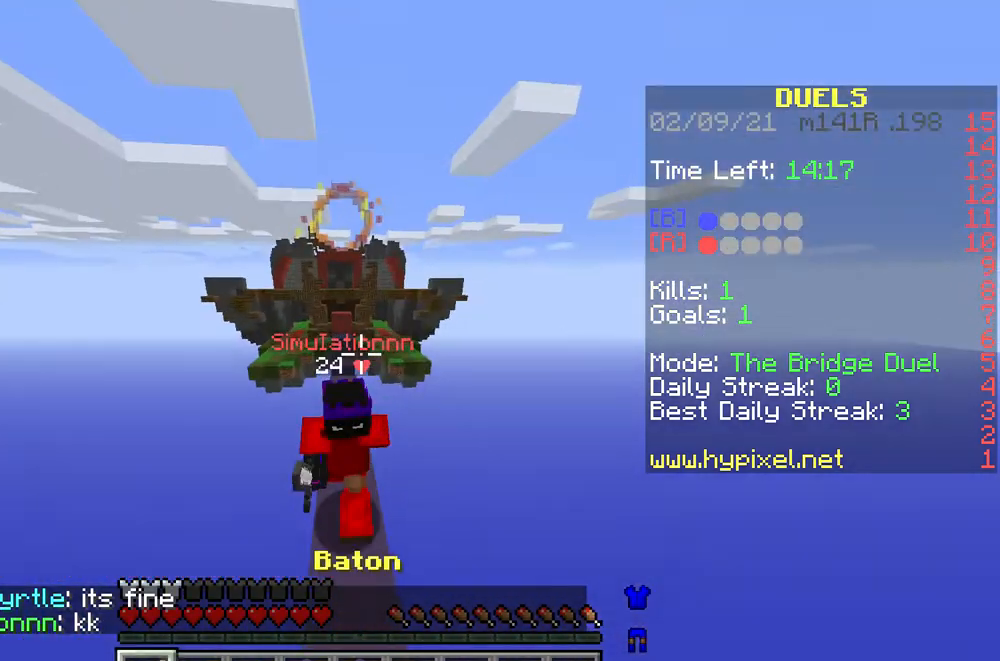
{"keys": ["a", "w"], "mouse": ["left"], "events": [[167, "mouse_left", "down"], [267, "mouse_left", "up"], [367, "mouse_left", "down"], [433, "mouse_left", "up"], [500, "a", "down"], [500, "mouse_left", "down"]]}
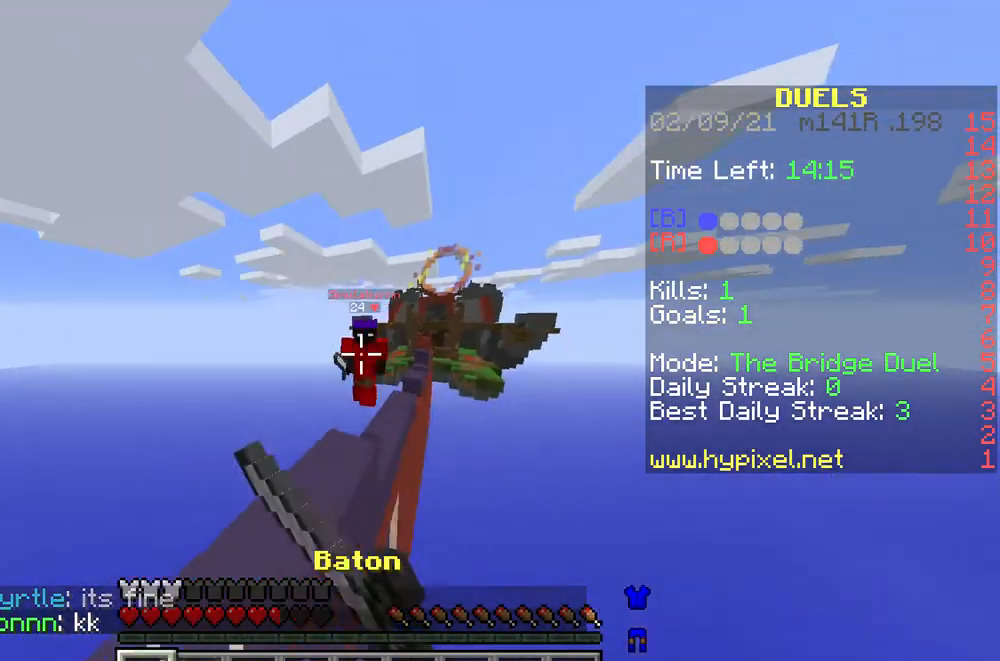
{"keys": ["w"], "mouse": [], "events": [[67, "mouse_left", "up"], [133, "a", "up"], [133, "mouse_left", "down"], [200, "mouse_left", "up"]]}
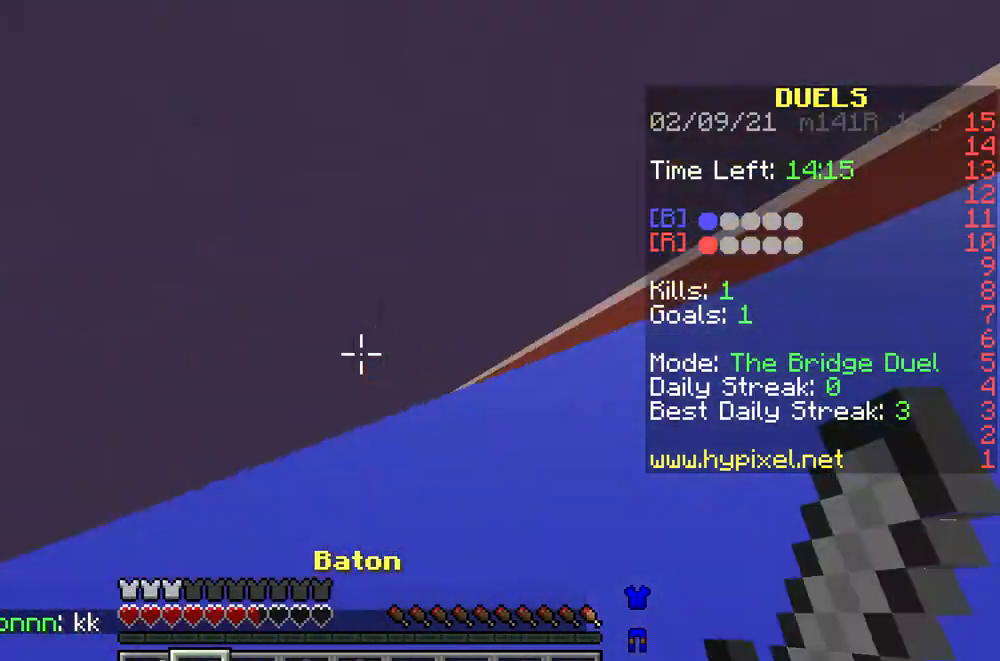
{"keys": ["w"], "mouse": ["right"], "events": [[33, "mouse_right", "down"], [100, "mouse_right", "up"], [233, "d", "down"], [300, "mouse_right", "down"], [367, "d", "up"], [367, "mouse_right", "up"], [433, "mouse_right", "down"]]}
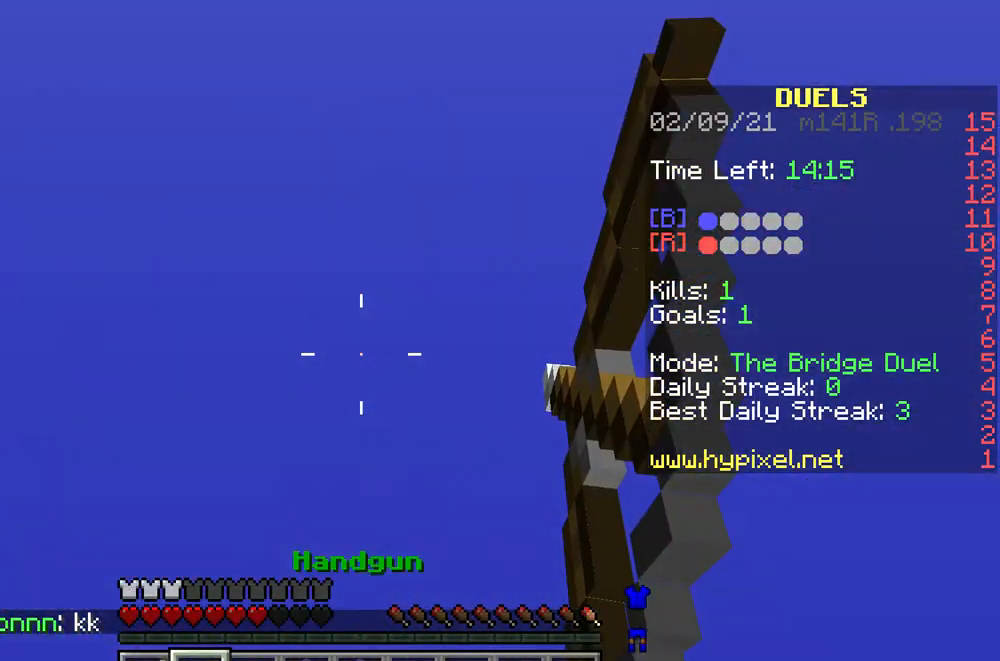
{"keys": ["w"], "mouse": [], "events": [[33, "mouse_right", "up"], [367, "w", "up"], [500, "w", "down"]]}
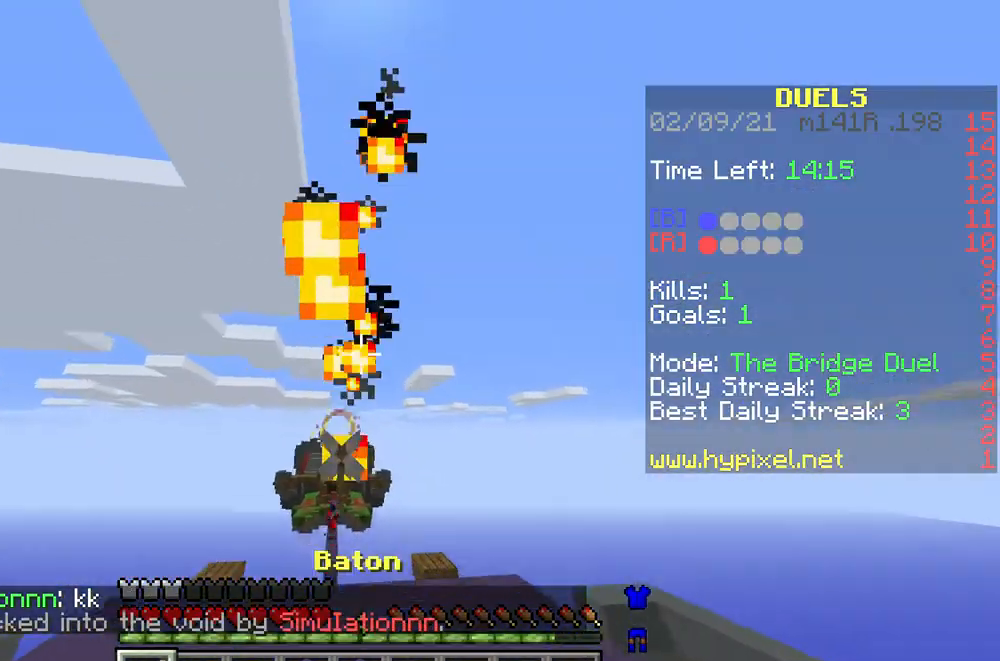
{"keys": ["w"], "mouse": [], "events": []}
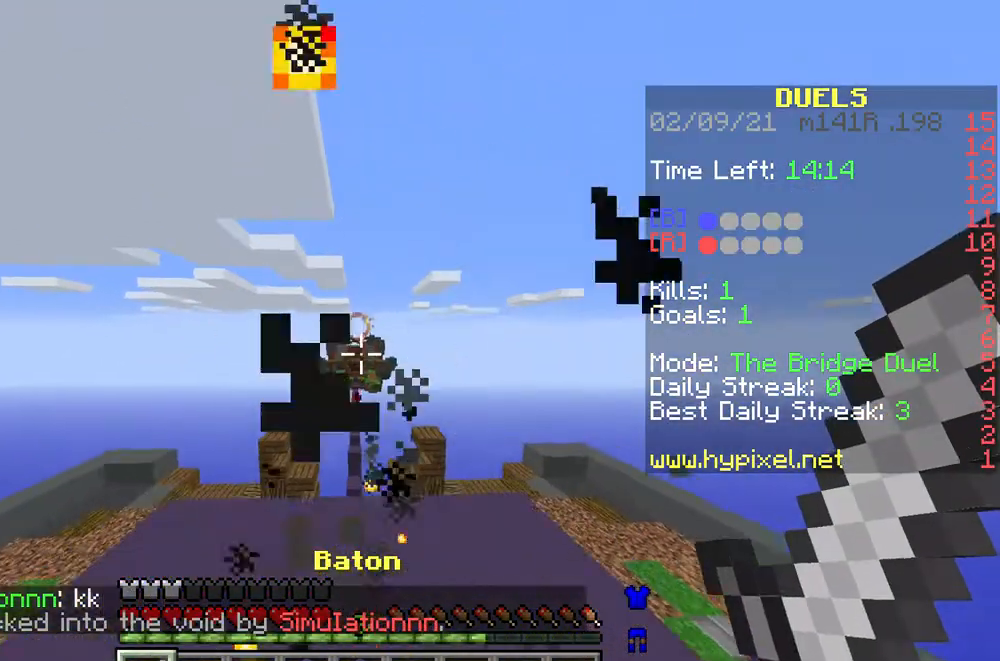
{"keys": ["w"], "mouse": [], "events": [[267, "a", "down"], [433, "a", "up"]]}
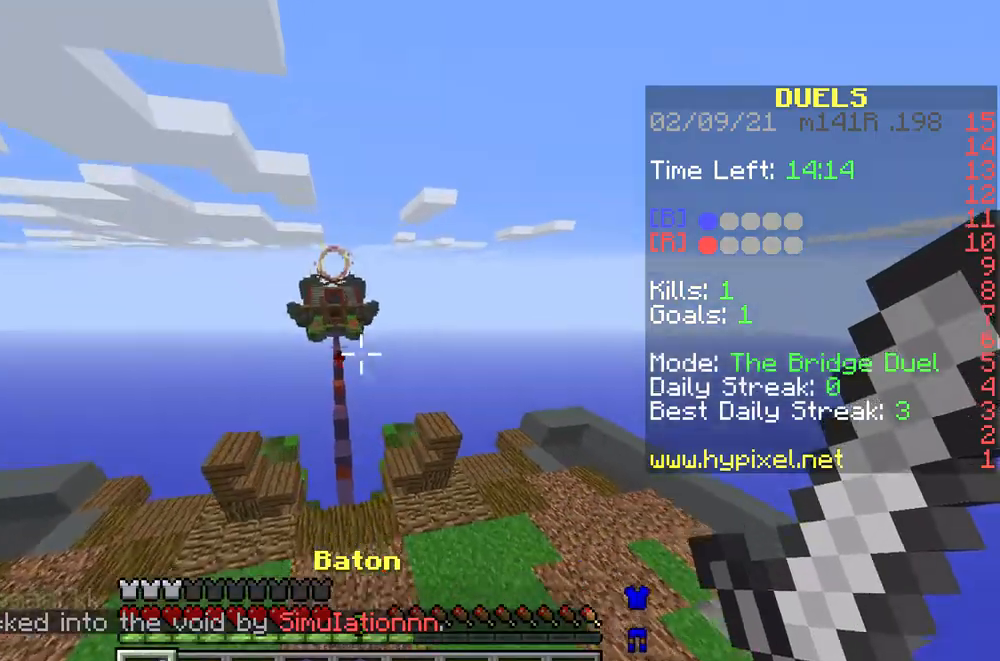
{"keys": ["w"], "mouse": [], "events": []}
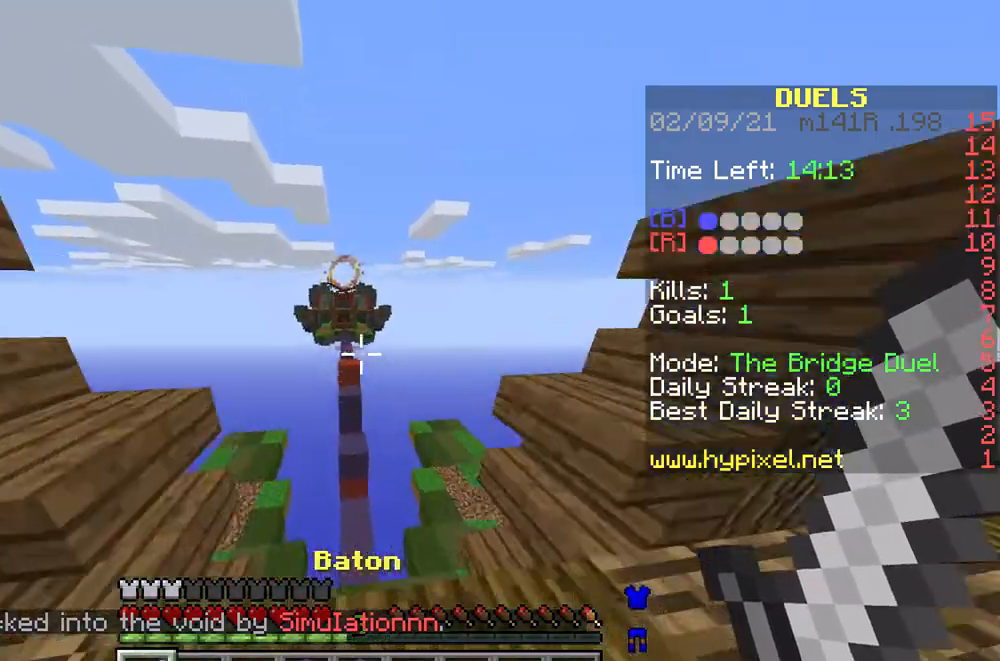
{"keys": ["w"], "mouse": [], "events": [[233, "a", "down"], [367, "a", "up"]]}
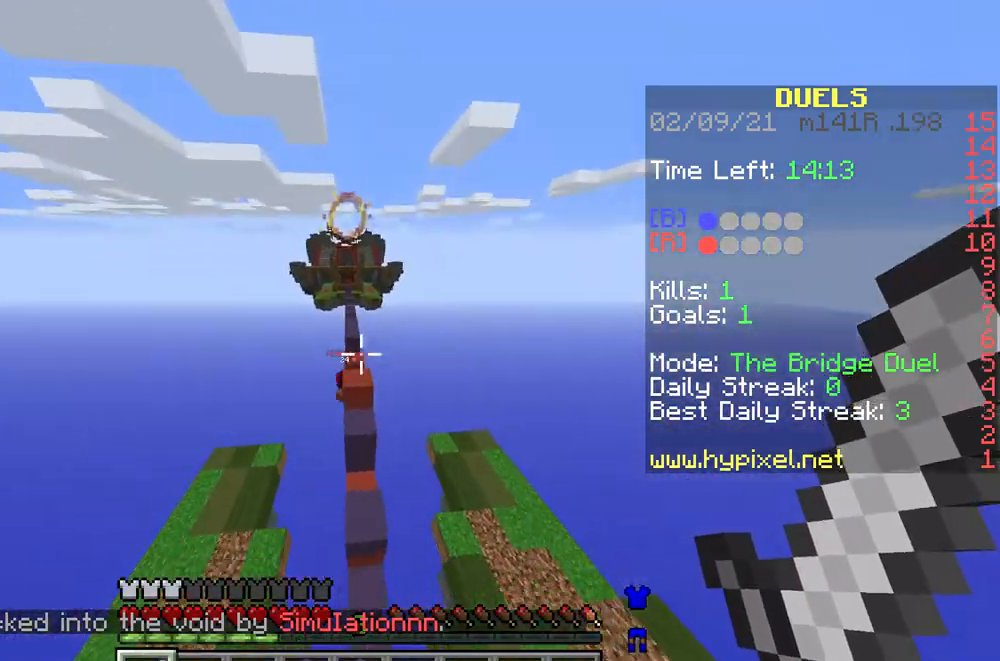
{"keys": ["a", "w"], "mouse": ["left"], "events": [[67, "mouse_left", "down"], [133, "mouse_left", "up"], [433, "mouse_left", "down"], [467, "a", "down"]]}
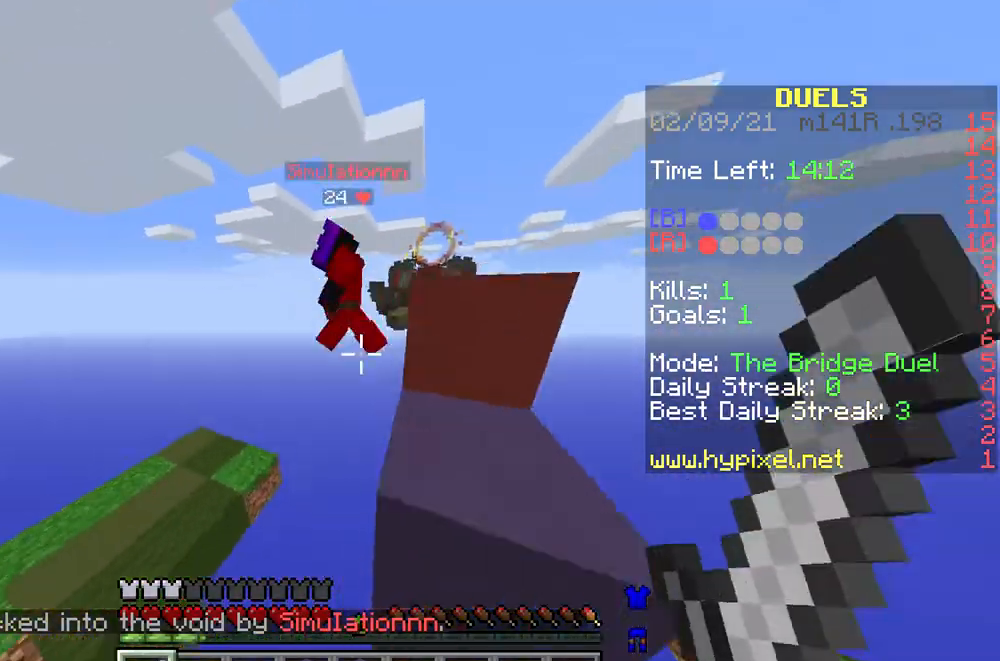
{"keys": ["a", "w"], "mouse": ["left"], "events": [[33, "mouse_left", "up"], [67, "a", "up"], [67, "mouse_left", "down"], [167, "a", "down"], [167, "mouse_left", "up"], [200, "mouse_left", "down"], [300, "mouse_left", "up"], [333, "mouse_left", "down"], [433, "mouse_left", "up"], [500, "mouse_left", "down"]]}
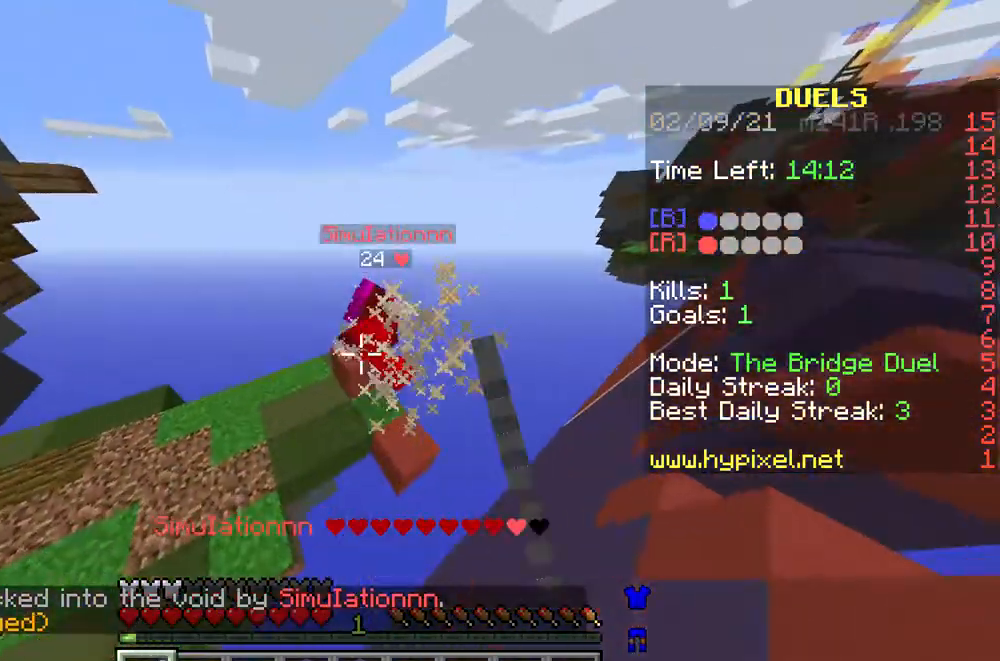
{"keys": ["w"], "mouse": [], "events": [[67, "mouse_left", "up"], [133, "mouse_left", "down"], [233, "mouse_left", "up"], [267, "mouse_left", "down"], [333, "mouse_left", "up"], [367, "mouse_left", "down"], [433, "a", "up"], [467, "mouse_left", "up"]]}
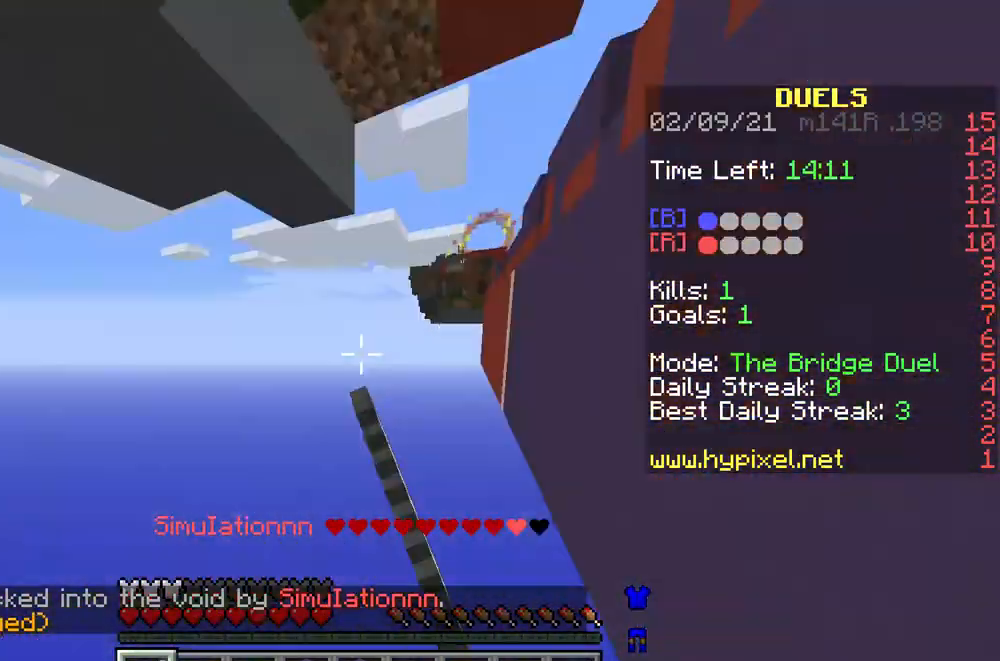
{"keys": ["w"], "mouse": [], "events": [[67, "d", "down"], [200, "d", "up"]]}
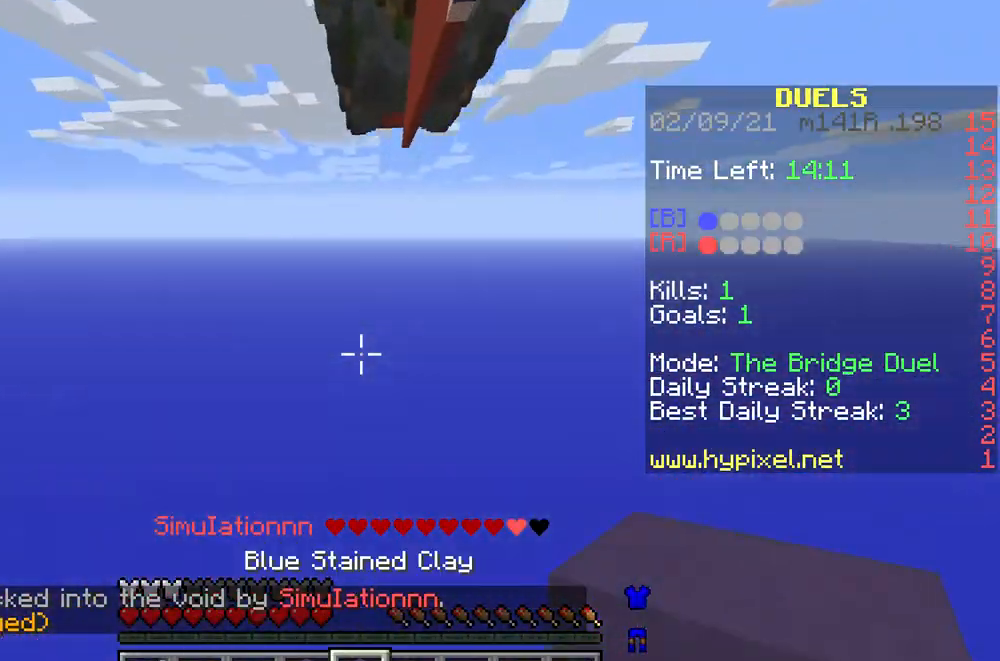
{"keys": ["w"], "mouse": [], "events": []}
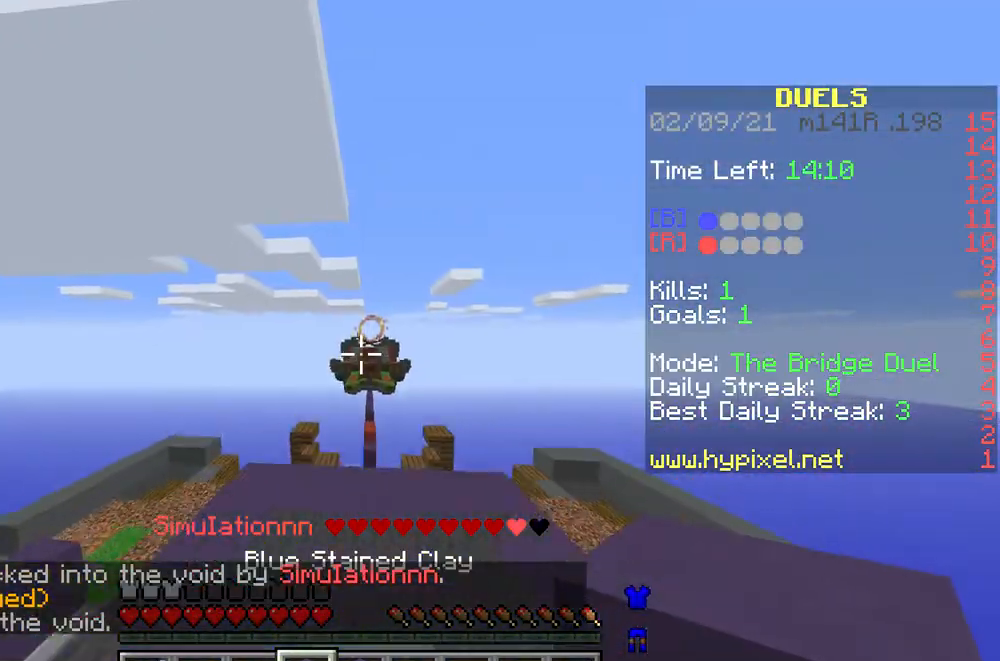
{"keys": ["w"], "mouse": [], "events": []}